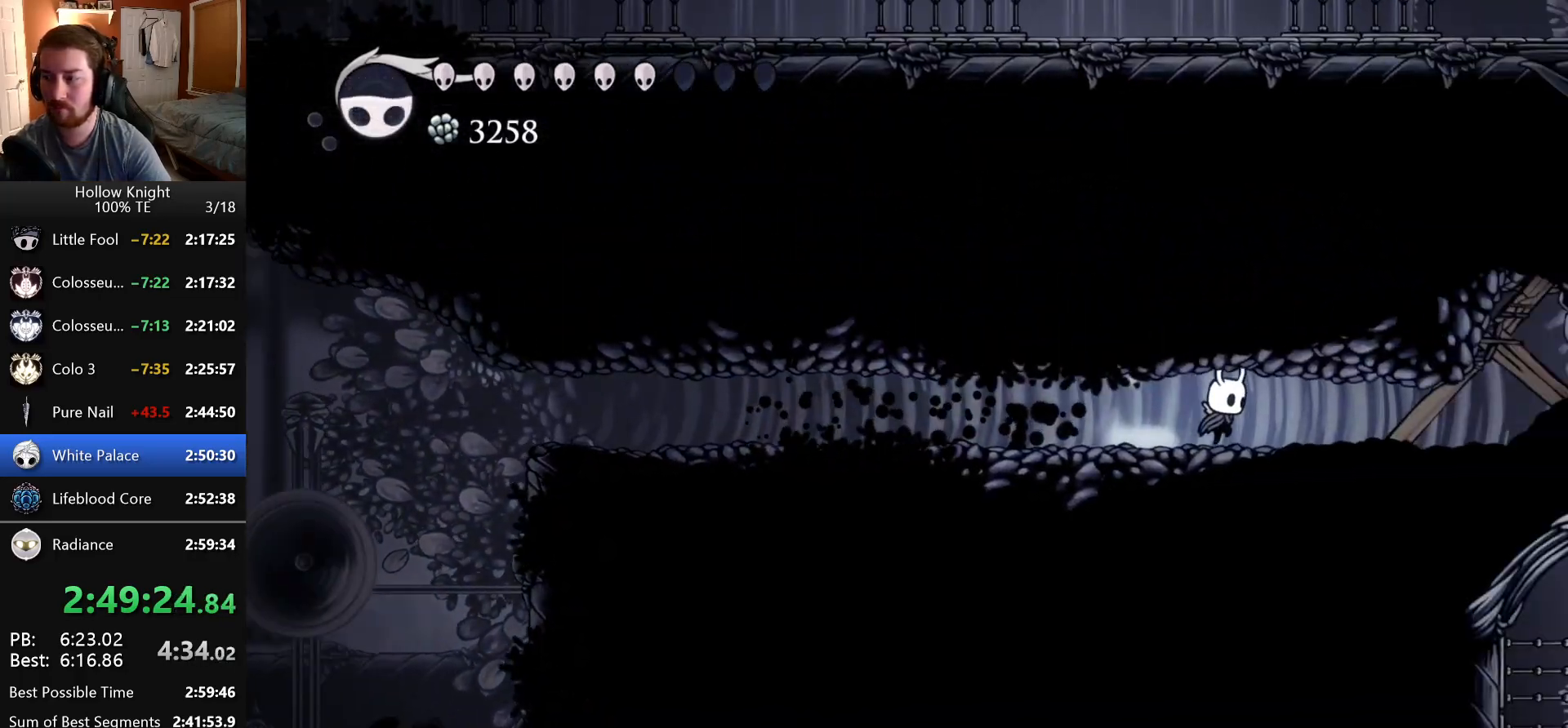
Gameplay with keyboard; each line is a JSON object with the keys held at the frame after it. "events" lists presses ("down") and releases ("up") of "claw", "crystal_dash", "dash", "down", "dream_nail", "escape", "focus", "inventory", "left", "nail", "return", "right", "shade" and "up" between this image and that frame as [ms after this image, input, new state], when the widget could be followed in between. No other keys are recorded. Mouse input is not recorded. Key names are as the overlay labels them; some are game actions (e.g. jump) rather than physical keys.
{"keys": ["nail"]}
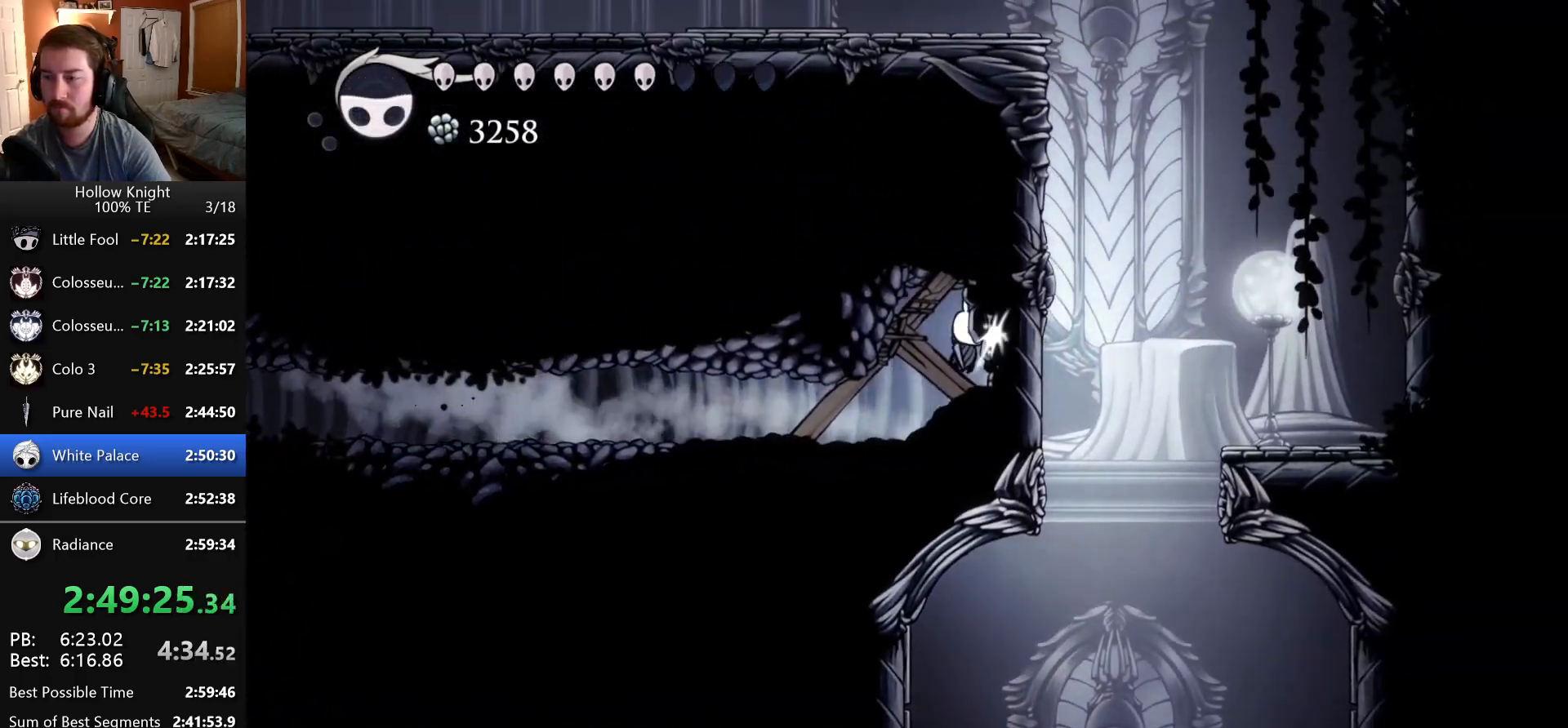
{"keys": ["nail", "up"], "events": [[33, "right", "down"], [83, "up", "down"], [100, "nail", "up"], [233, "right", "up"], [316, "nail", "down"]]}
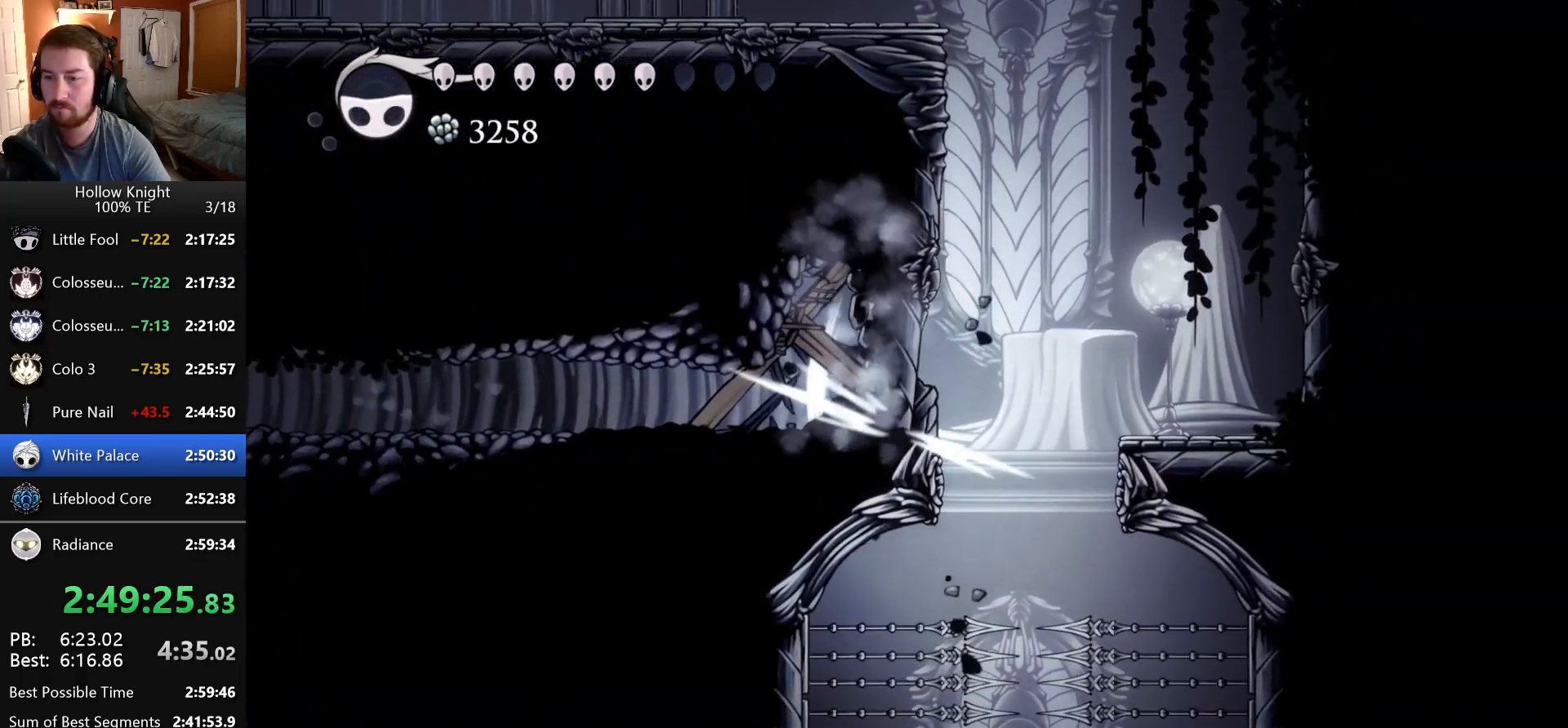
{"keys": ["right"], "events": [[16, "nail", "up"], [300, "nail", "down"], [383, "dash", "down"], [383, "right", "down"], [416, "nail", "up"], [466, "up", "up"], [500, "dash", "up"]]}
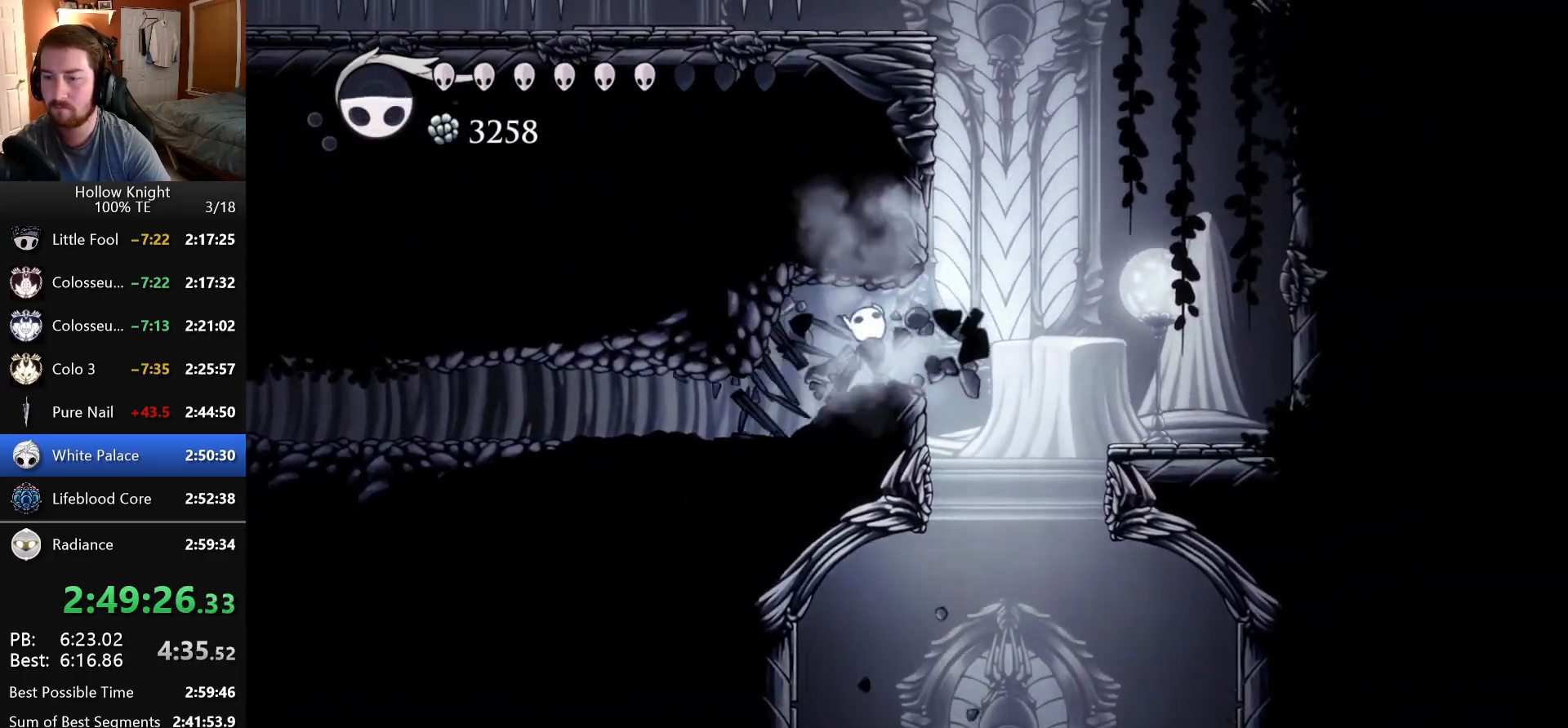
{"keys": ["left"], "events": [[133, "right", "up"], [283, "left", "down"]]}
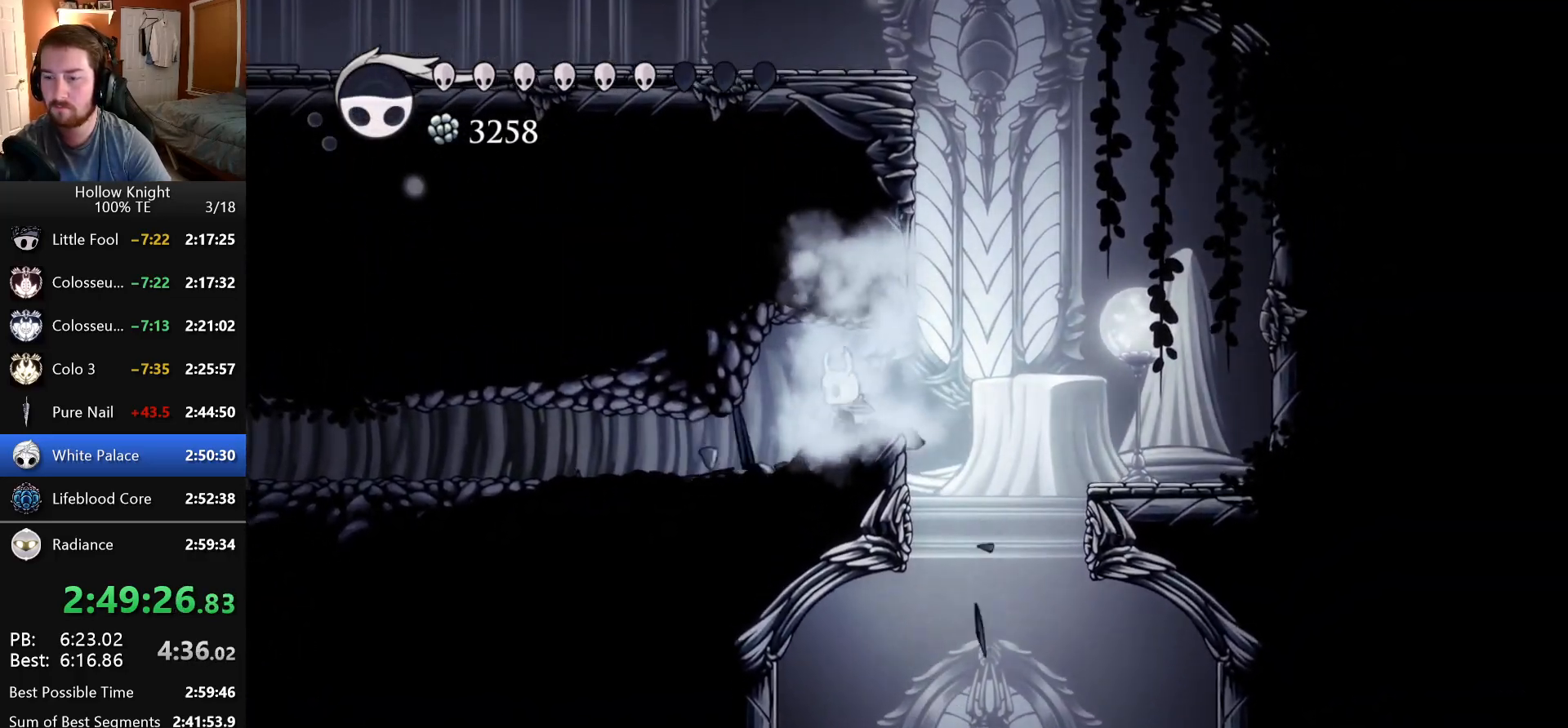
{"keys": ["right"], "events": [[133, "left", "up"], [133, "right", "down"], [350, "dash", "down"], [483, "dash", "up"]]}
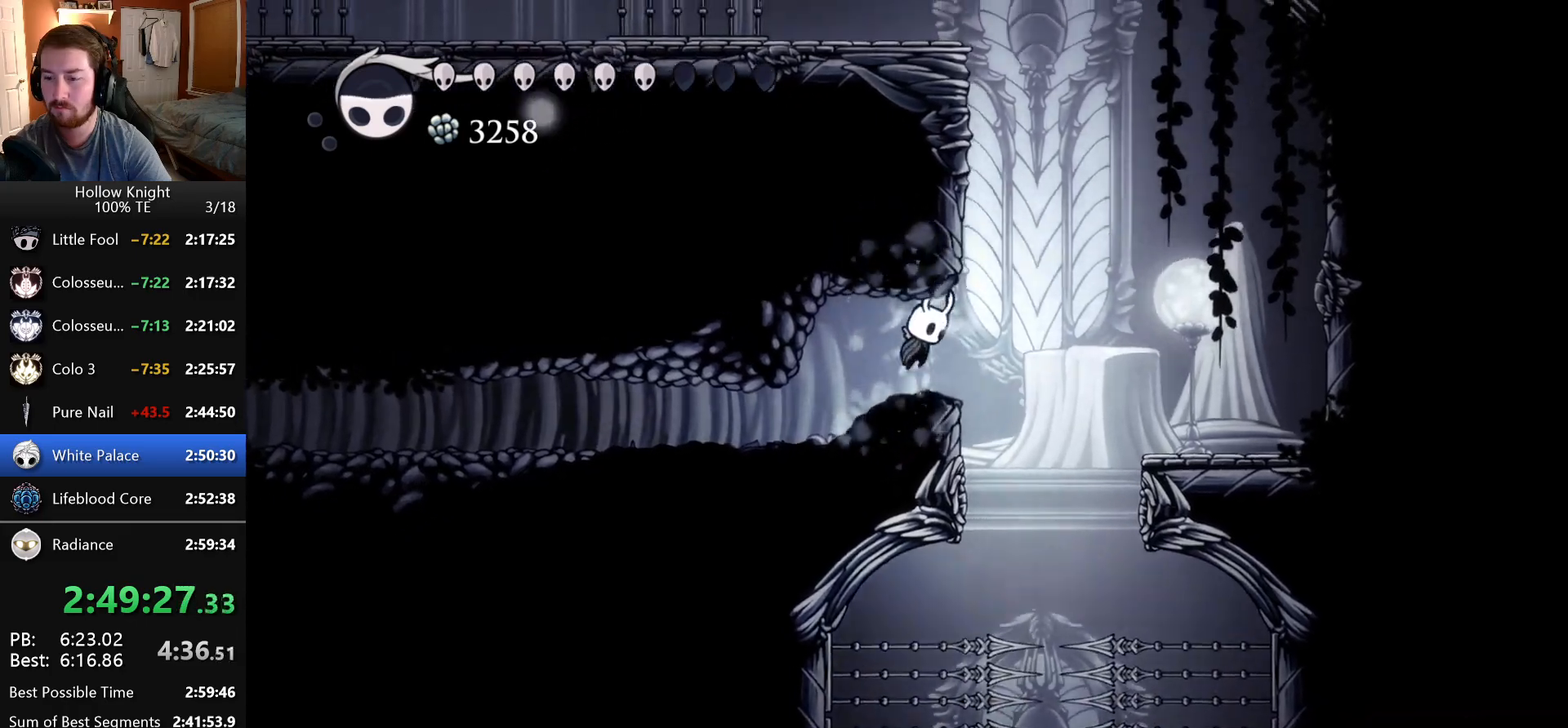
{"keys": [], "events": [[366, "right", "up"]]}
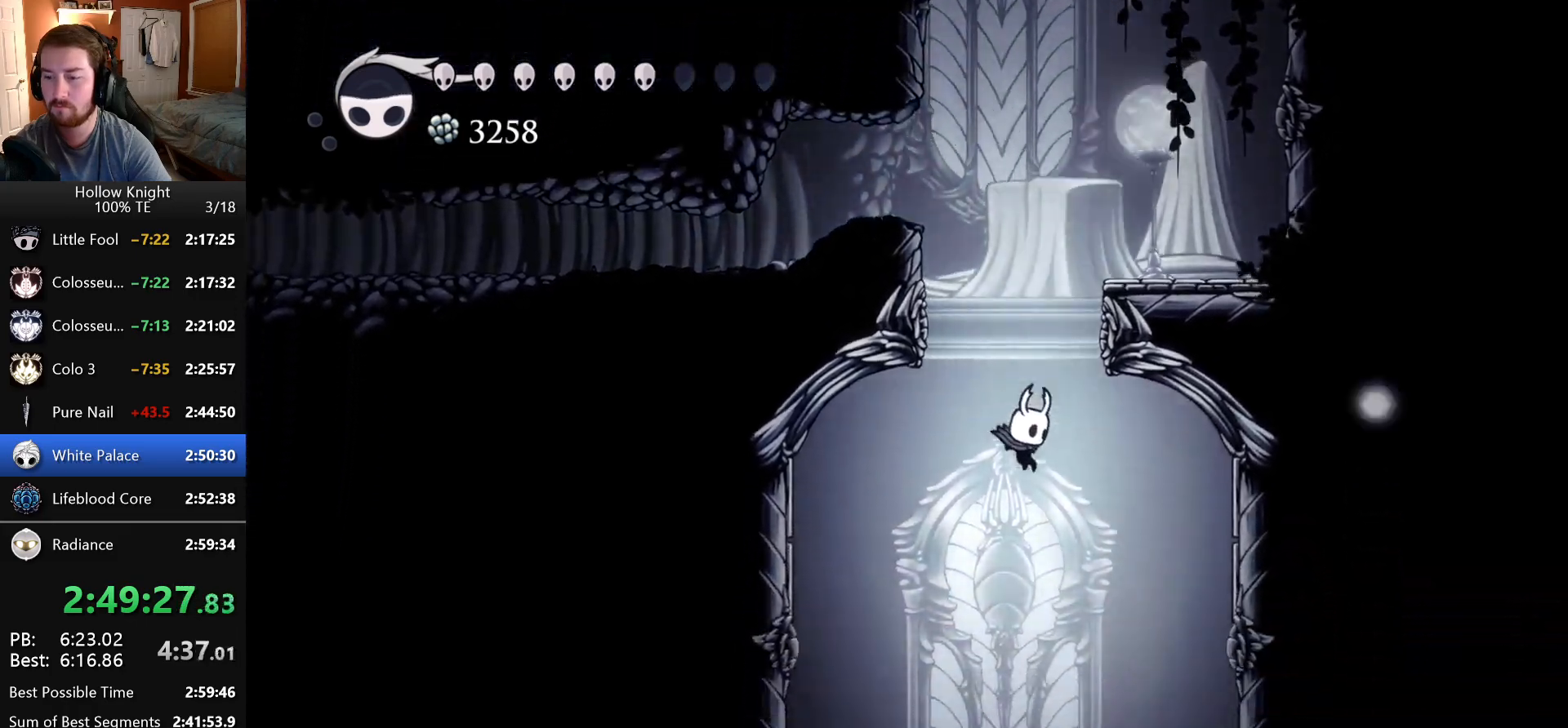
{"keys": [], "events": []}
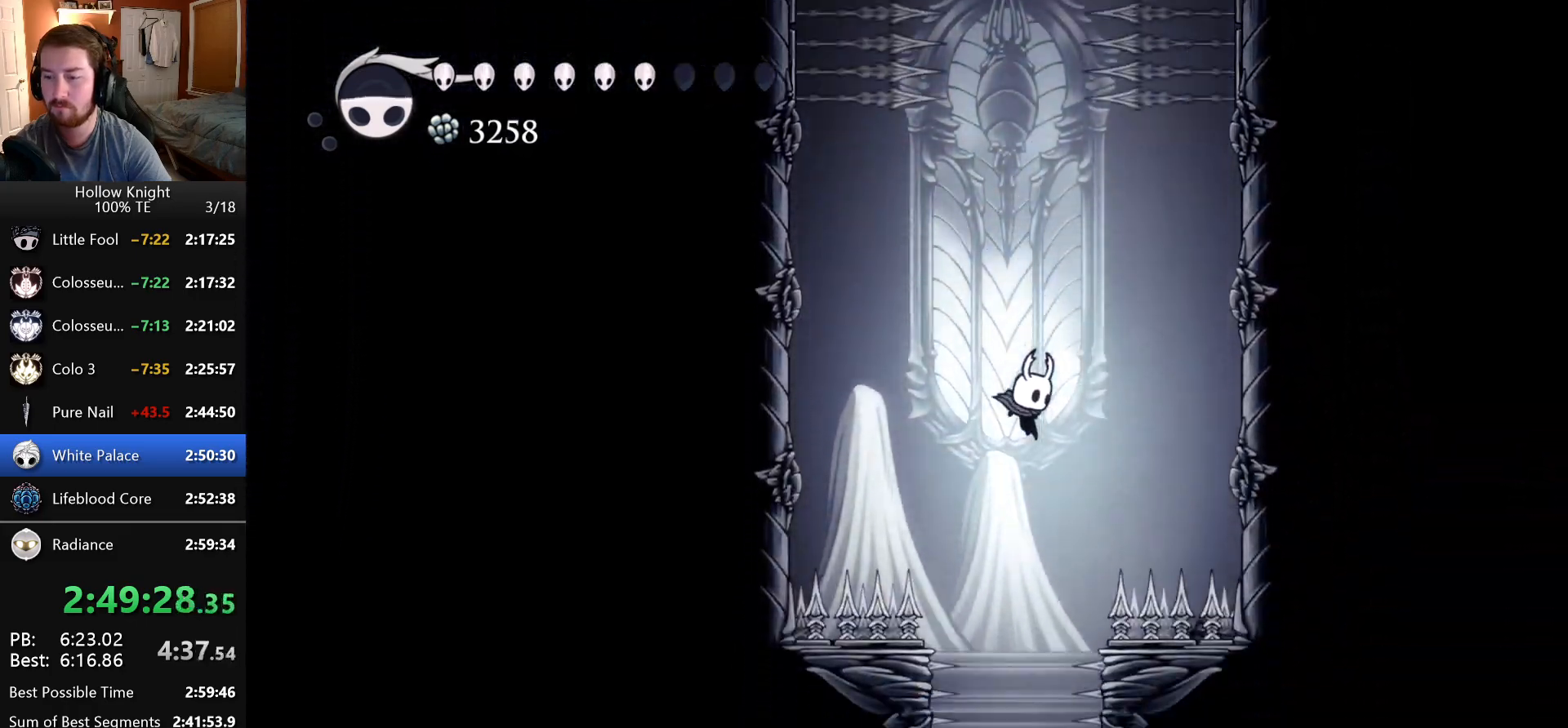
{"keys": ["down"], "events": [[16, "dash", "down"], [100, "dash", "up"], [233, "down", "down"], [283, "focus", "down"], [433, "focus", "up"]]}
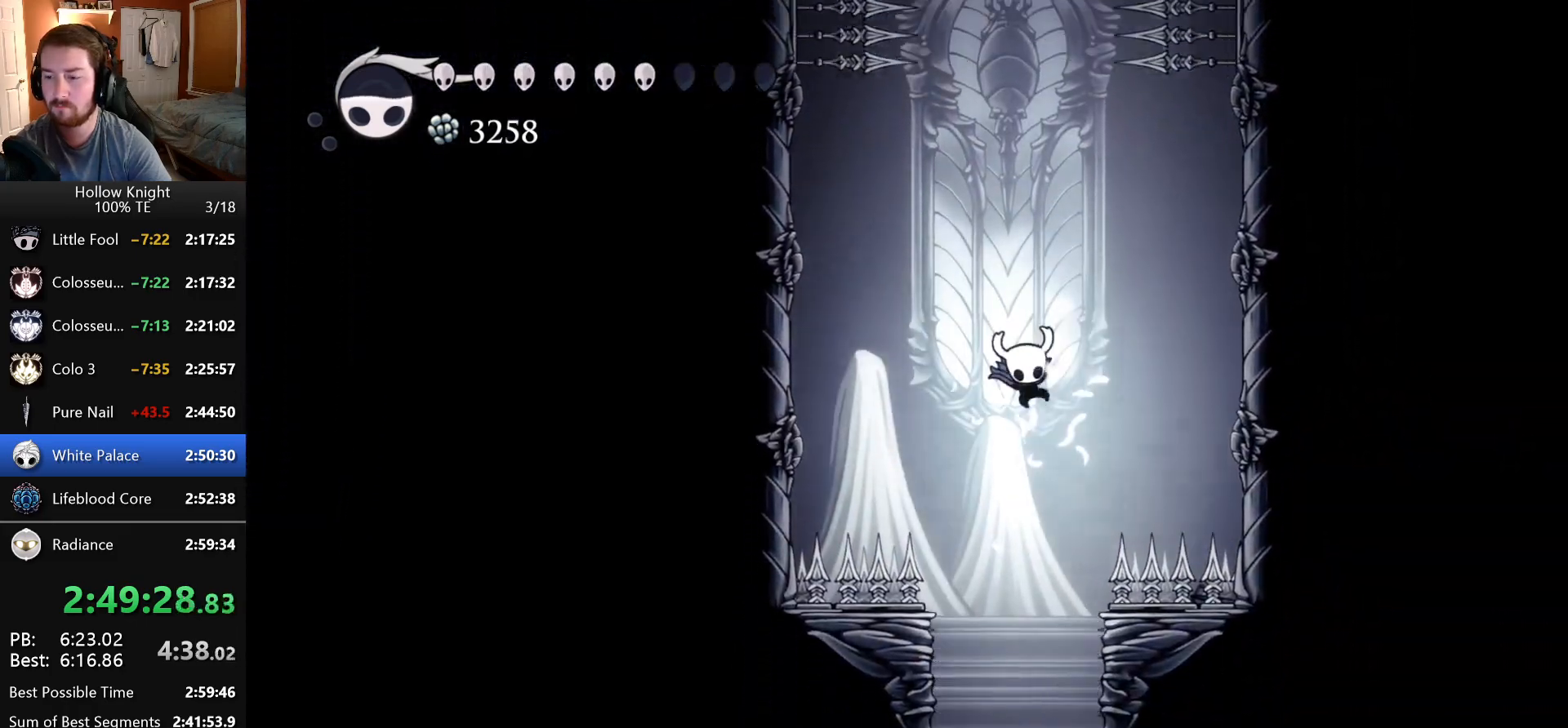
{"keys": [], "events": [[166, "down", "up"]]}
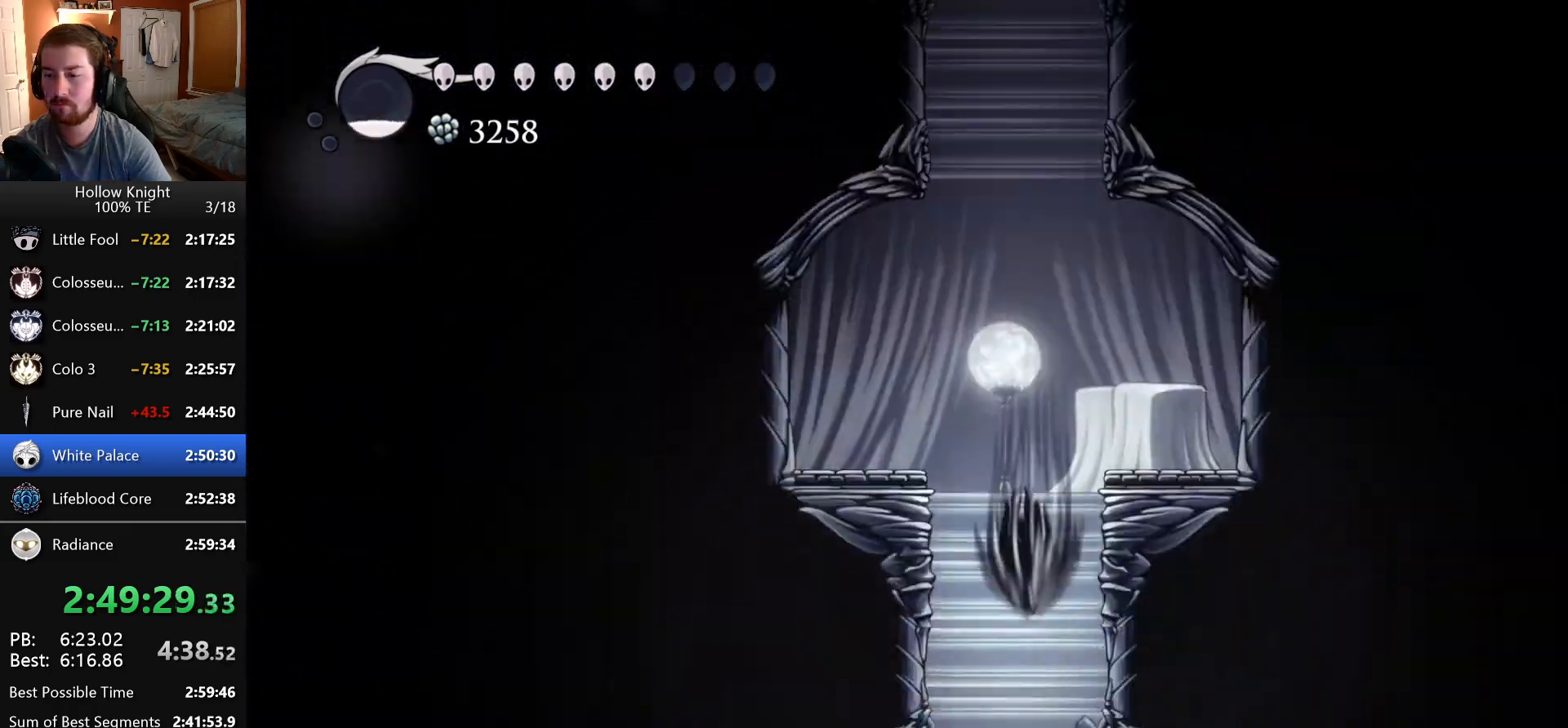
{"keys": [], "events": []}
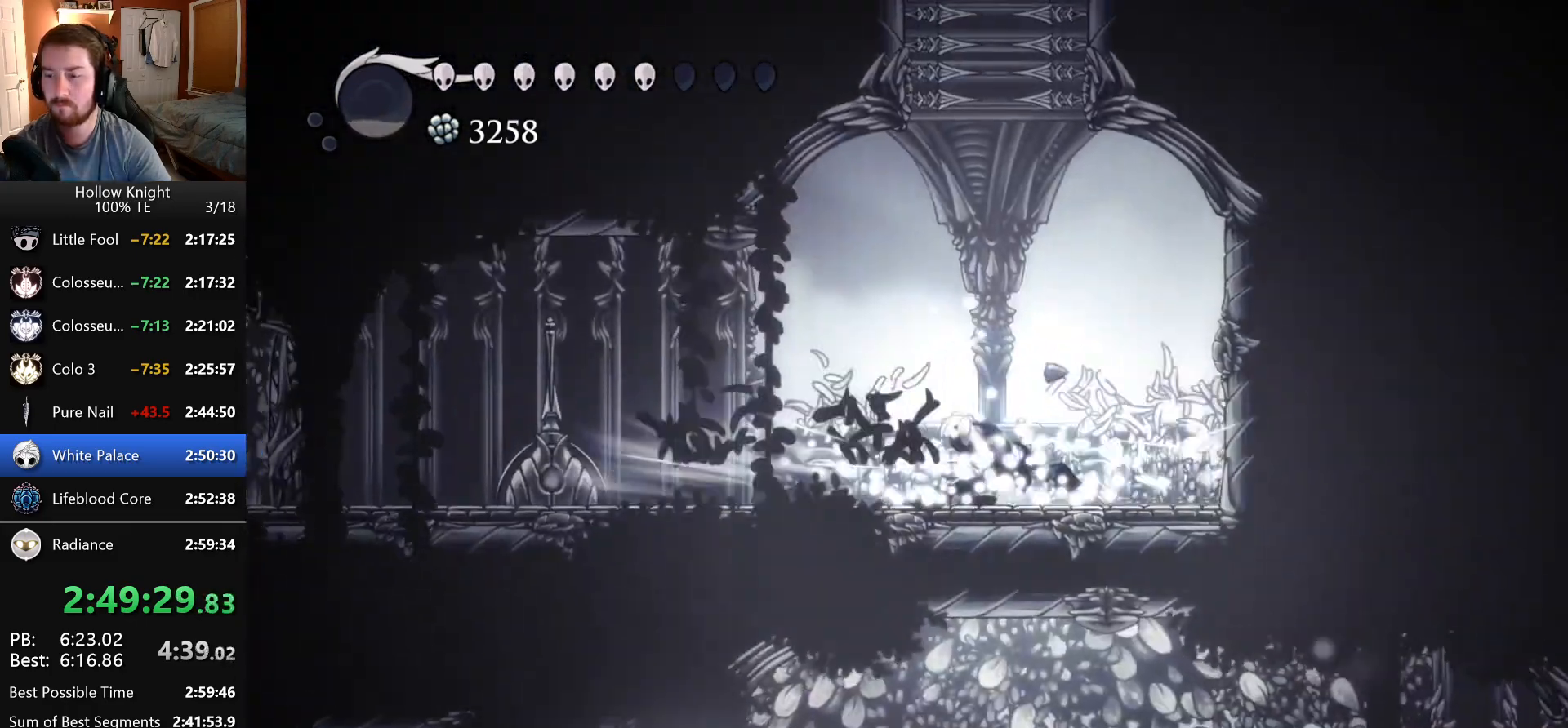
{"keys": ["left"], "events": [[83, "left", "down"]]}
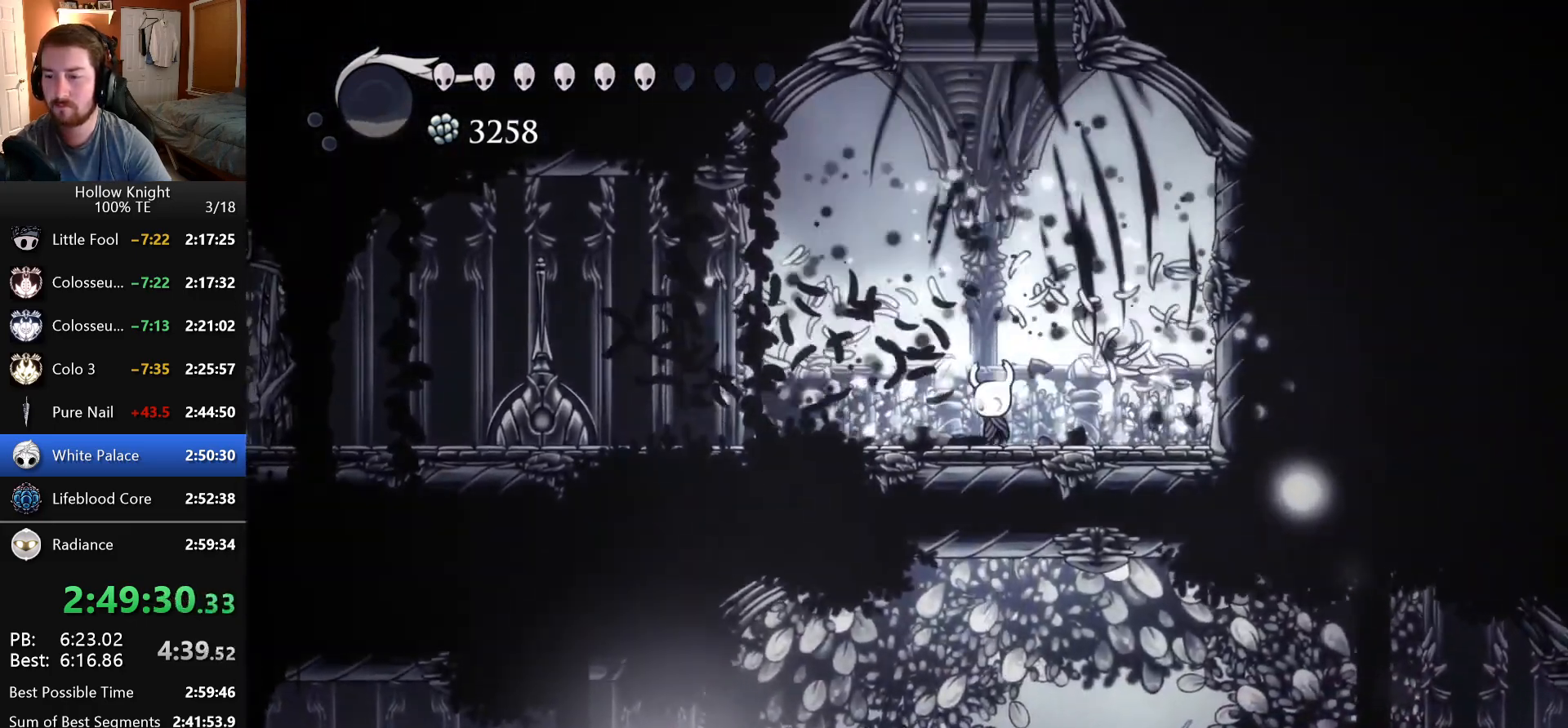
{"keys": ["left", "nail", "up"]}
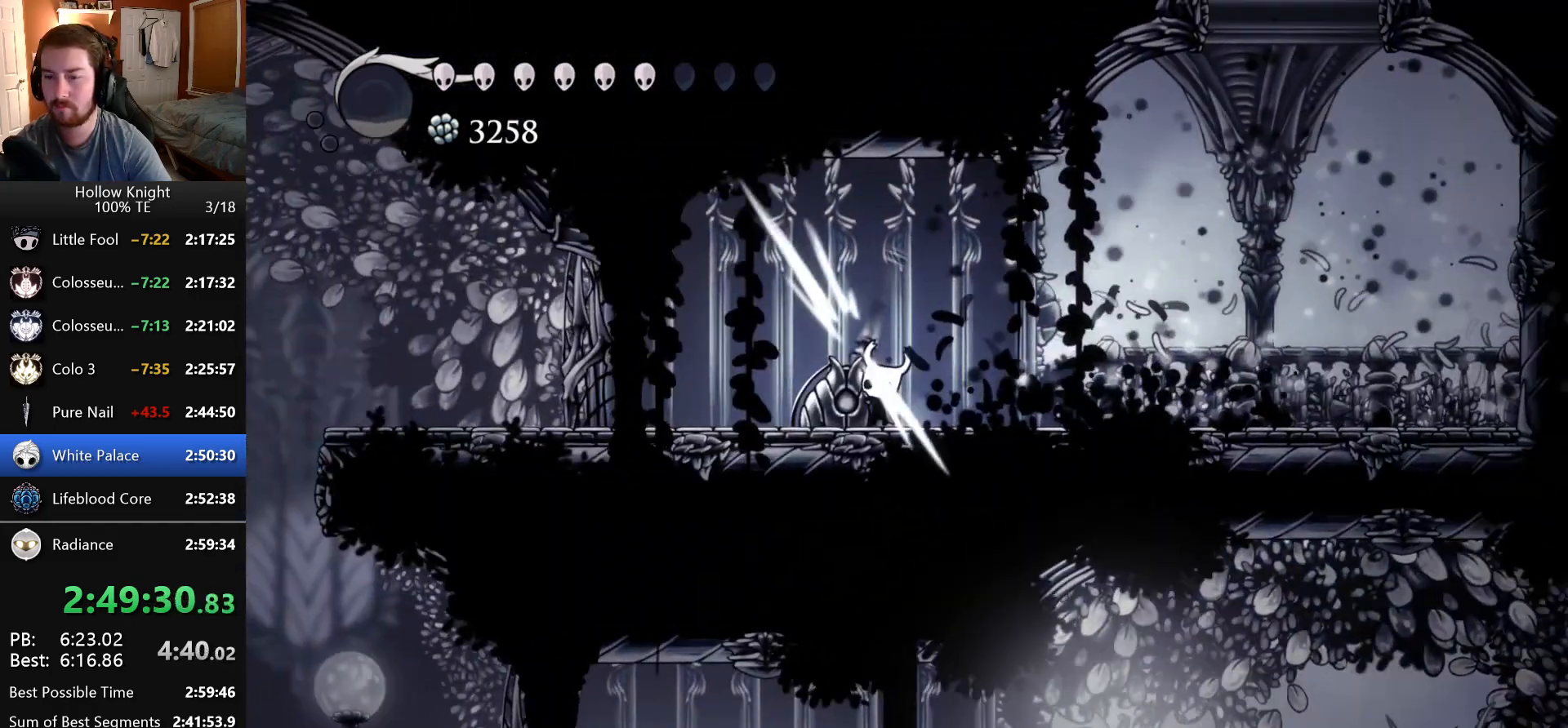
{"keys": ["left"]}
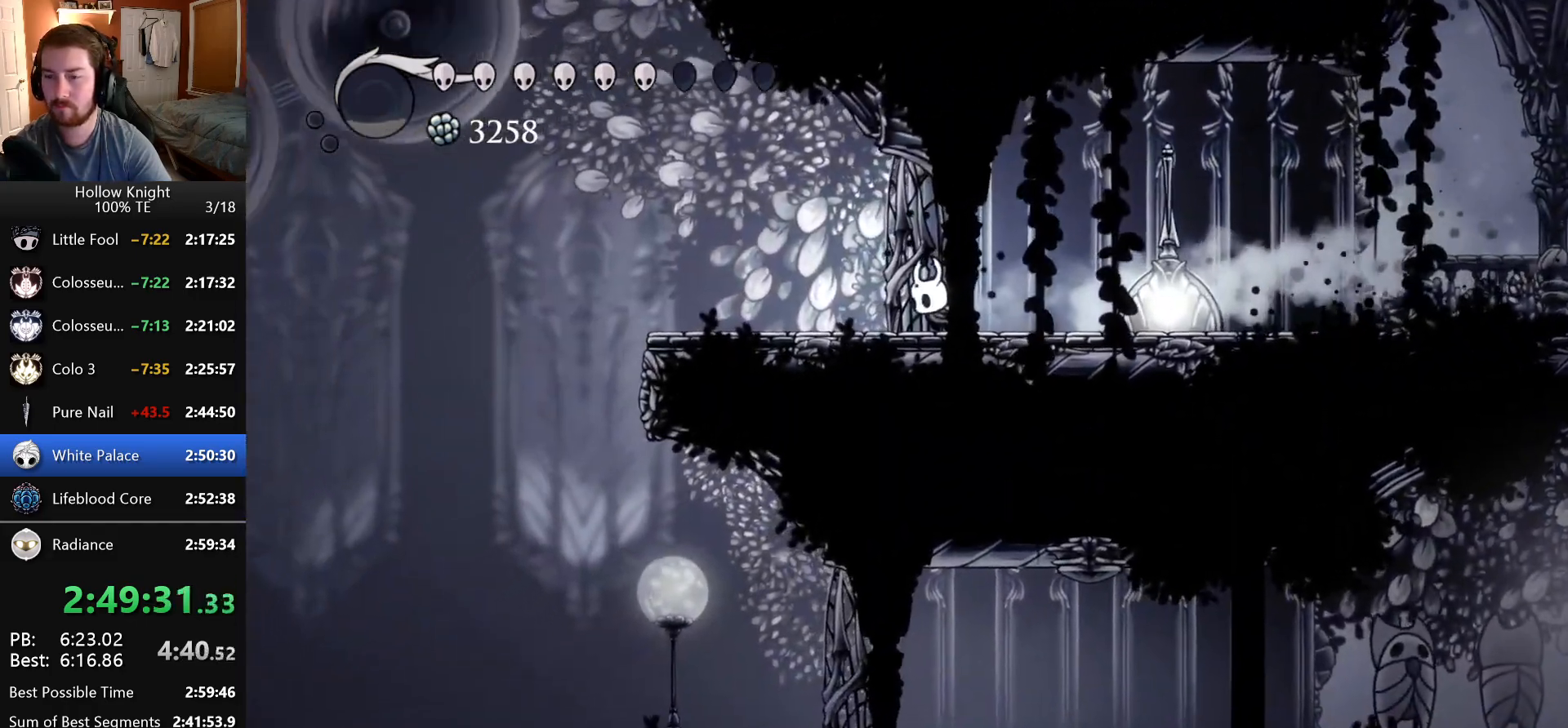
{"keys": ["left"], "events": []}
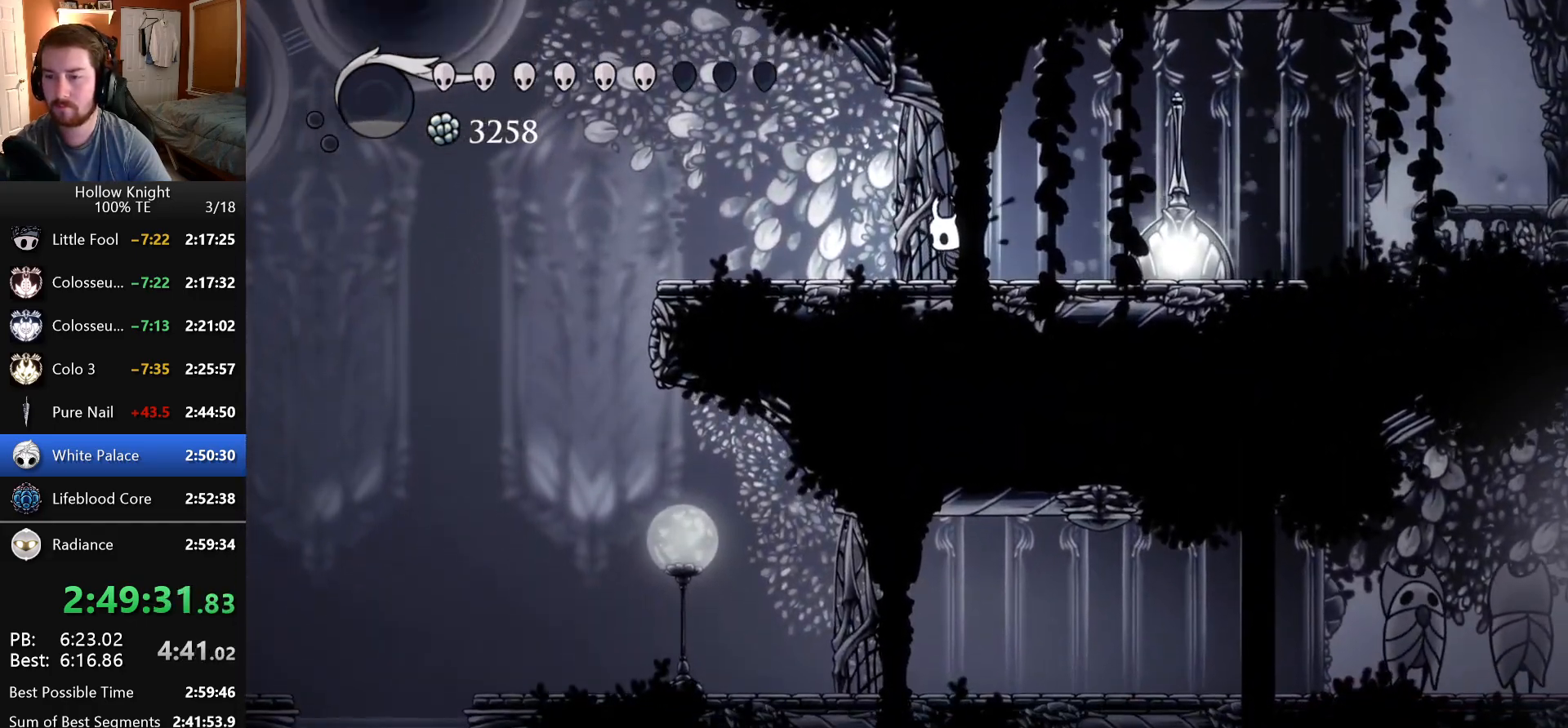
{"keys": ["left"], "events": []}
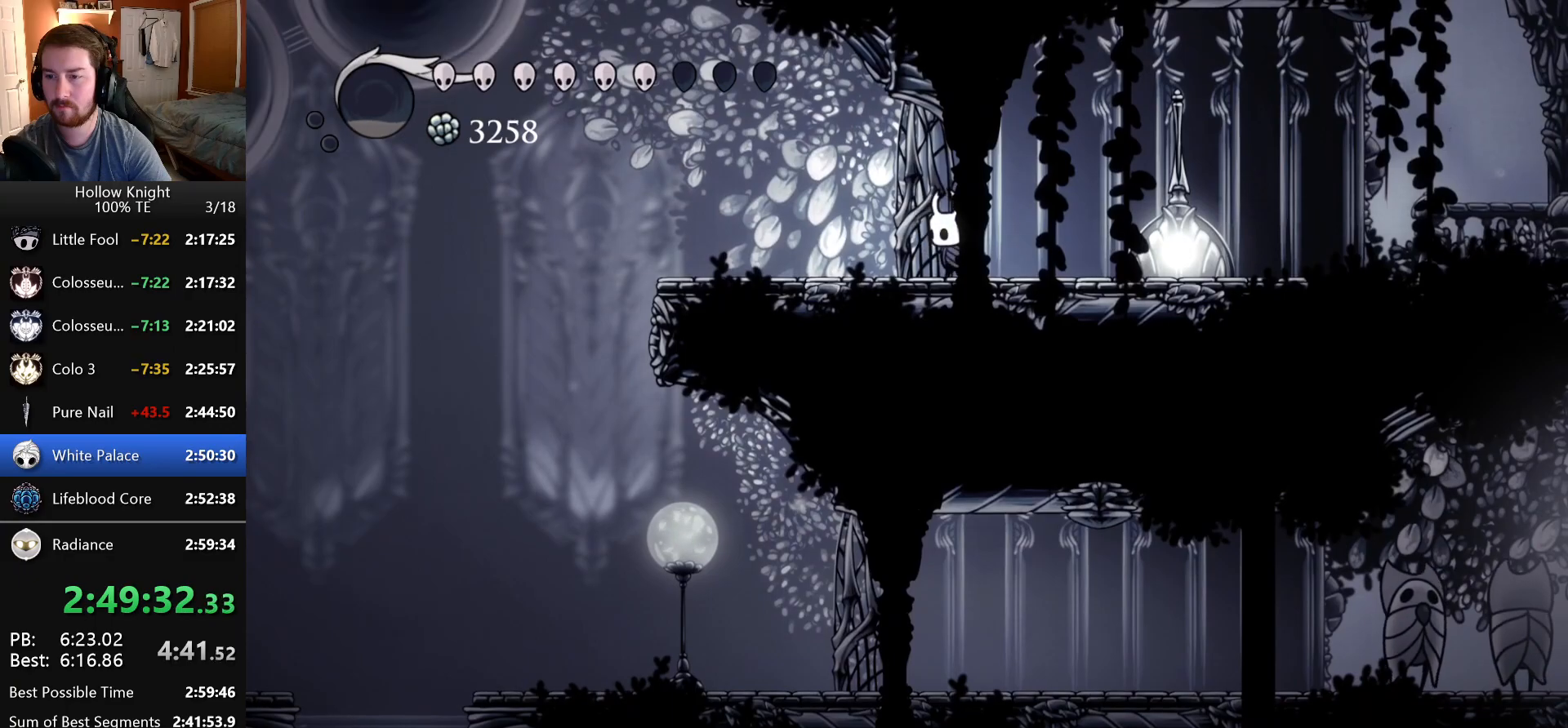
{"keys": ["left"], "events": []}
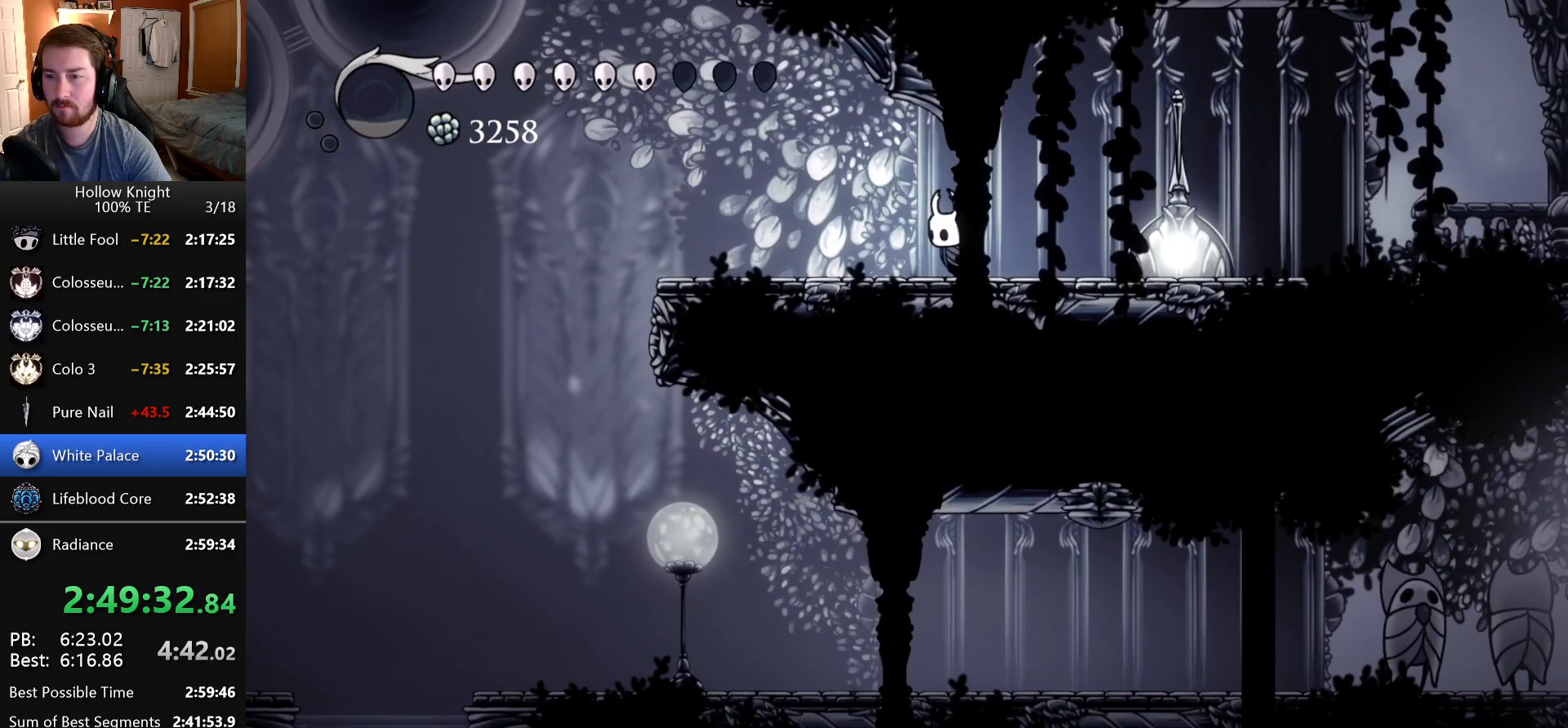
{"keys": ["left"], "events": []}
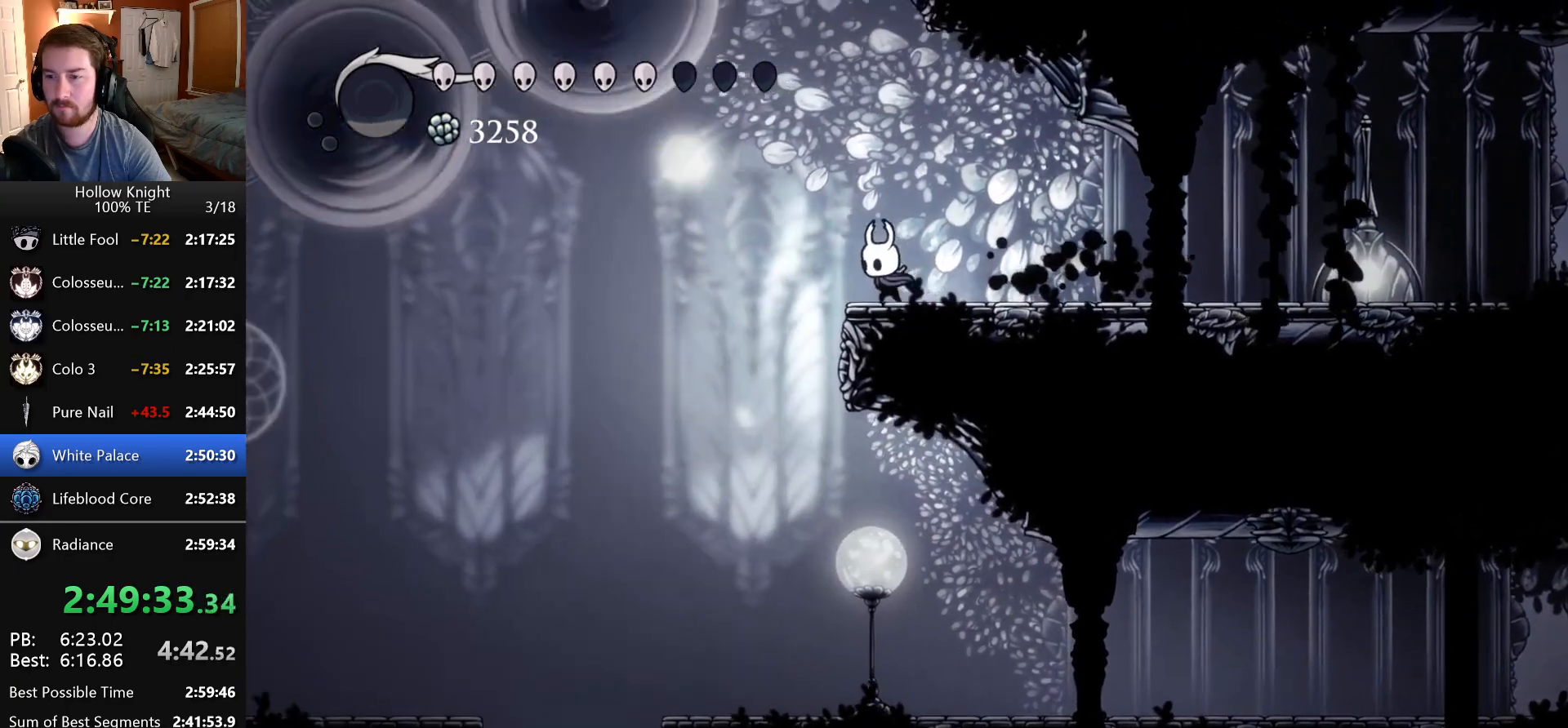
{"keys": ["right"], "events": [[233, "left", "up"], [400, "right", "down"]]}
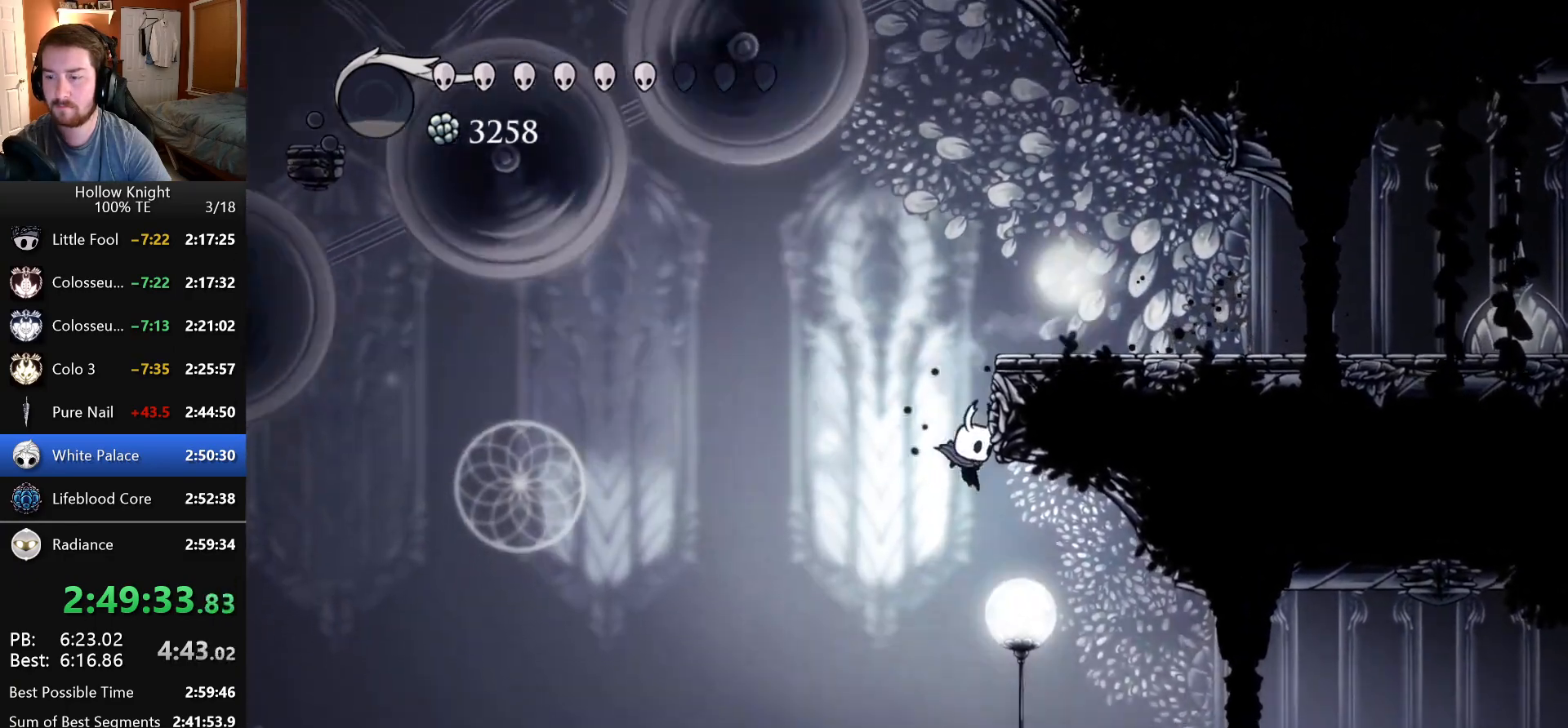
{"keys": ["right"], "events": []}
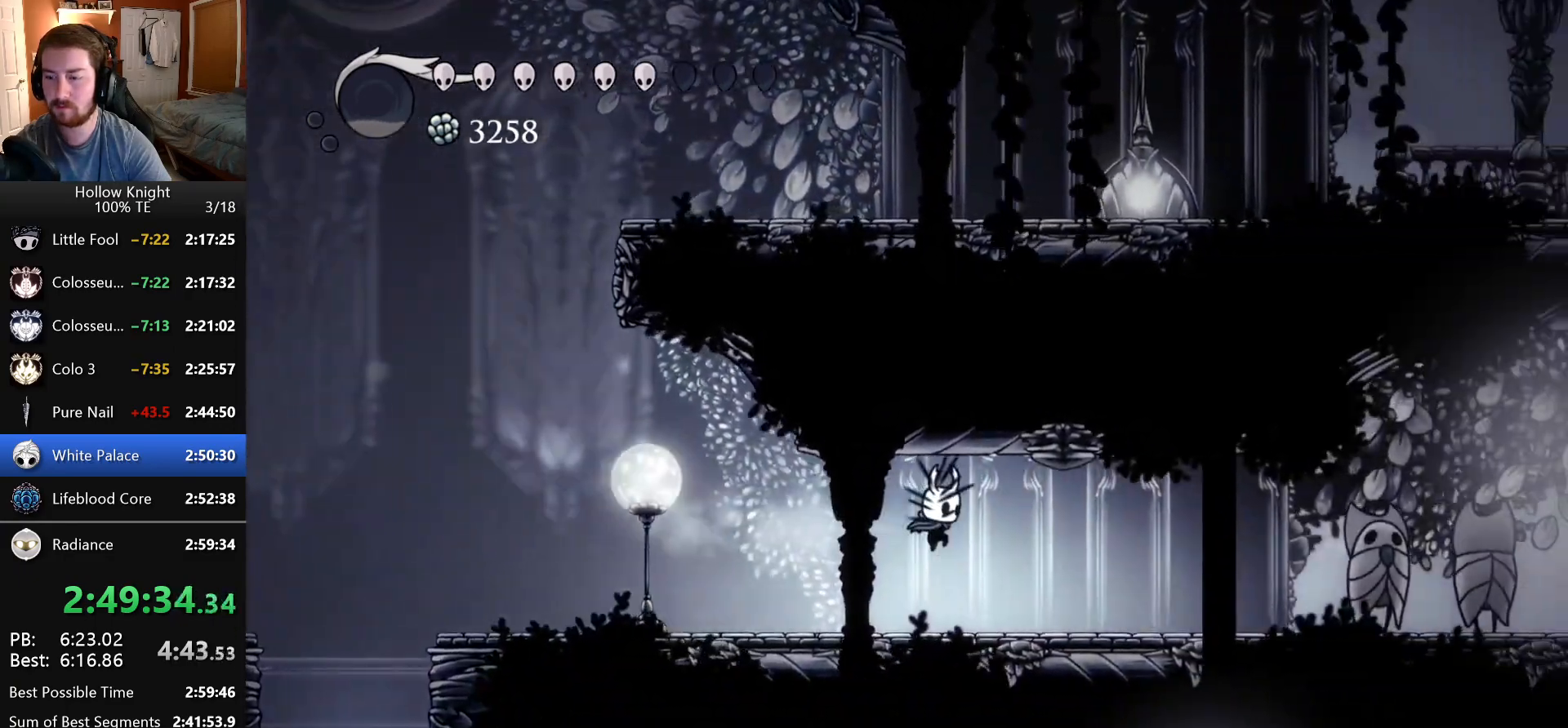
{"keys": ["crystal_dash", "right"], "events": [[250, "crystal_dash", "down"]]}
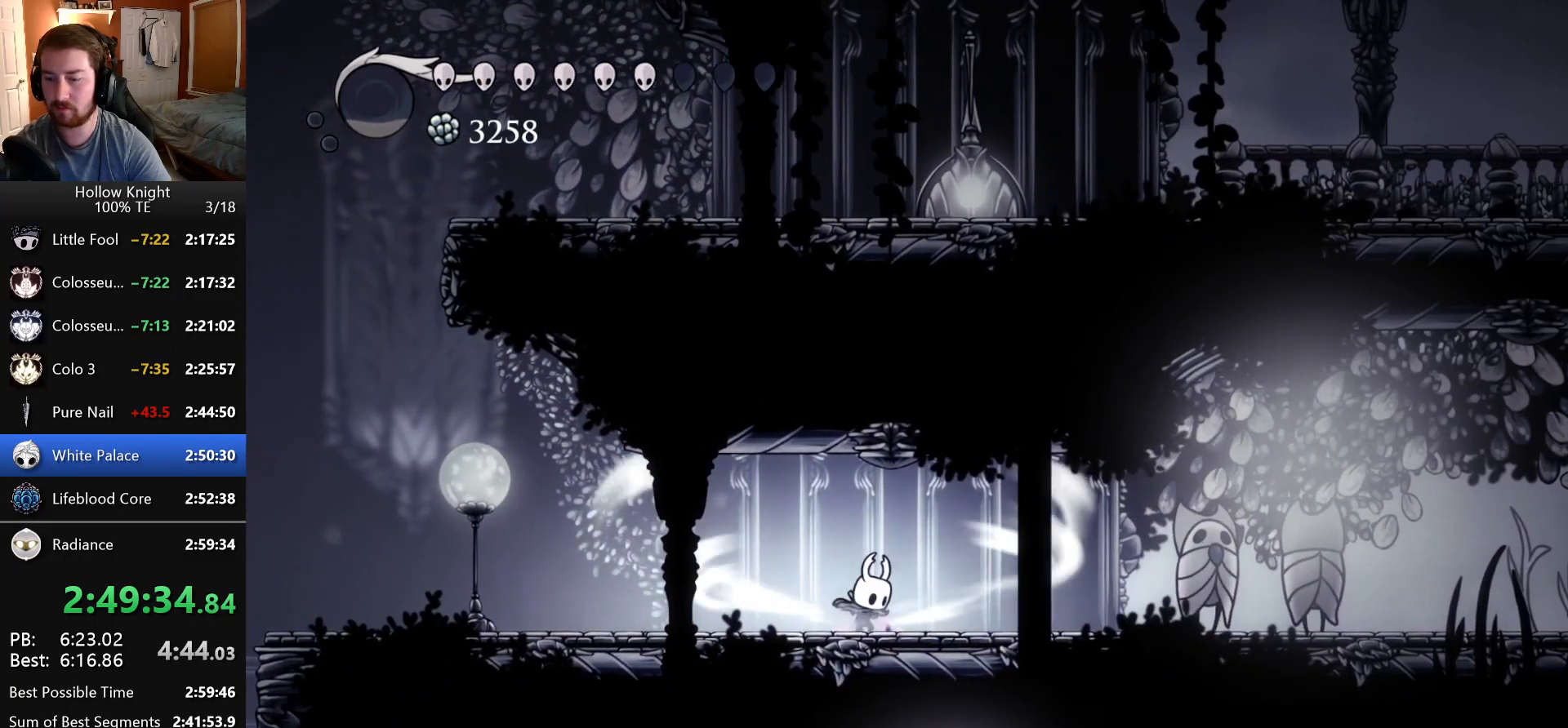
{"keys": ["crystal_dash", "right"], "events": []}